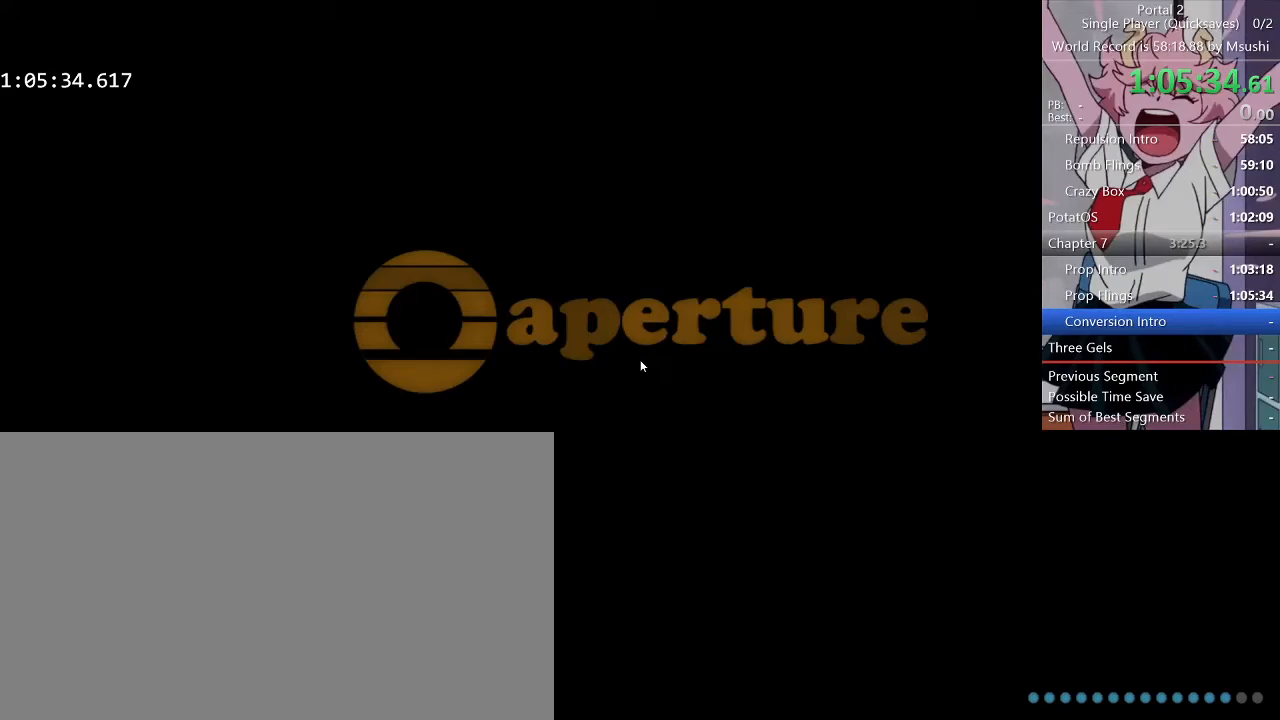
Gameplay with keyboard and mouse; each line is a JSON object with the keys and mouse buttons held at the frame after it. "events" lists presses ("down") and releases ("up") of "1", "2", "3", "4", "5", "a", "alt", "c", "ctrl", "d", "e", "f", "q", "r", "s", "shift", "space", "tab", "v", "w", "x", "z", "mouse_left", "mouse_middle", "mouse_right", "mouse_wheel_up" and "mouse_wheel_down" between this image and that frame as [ms after this image, input, new state], when the widget could be followed in between. "mouse_left", "mouse_middle", "mouse_right", "mouse_wheel_up", "mouse_wheel_down" = the "left", "middle", "right", "wheel_up", "wheel_down" buttons of the "mouse" list. No other keys are recorded. Mouse movement is not recorded.
{"keys": [], "mouse": [], "events": [[400, "mouse_left", "down"], [500, "mouse_left", "up"]]}
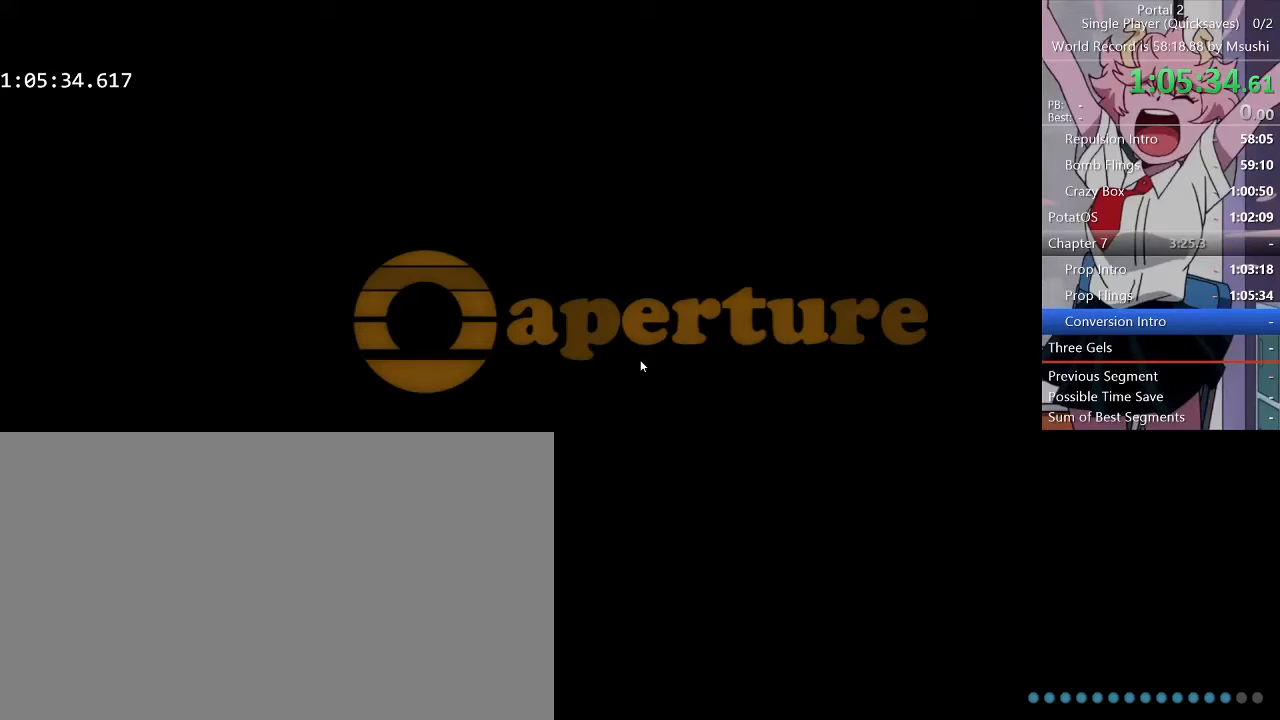
{"keys": [], "mouse": [], "events": [[67, "mouse_left", "down"], [167, "mouse_left", "up"], [200, "mouse_left", "down"], [234, "mouse_left", "up"]]}
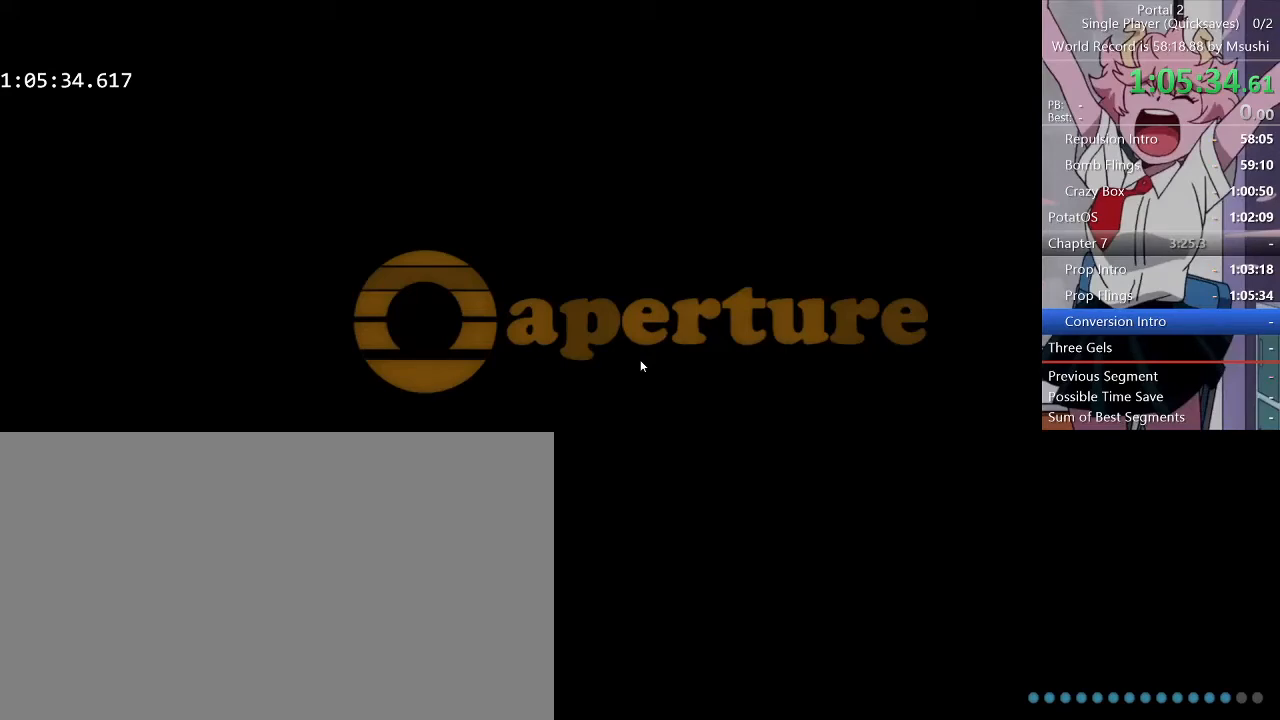
{"keys": [], "mouse": [], "events": []}
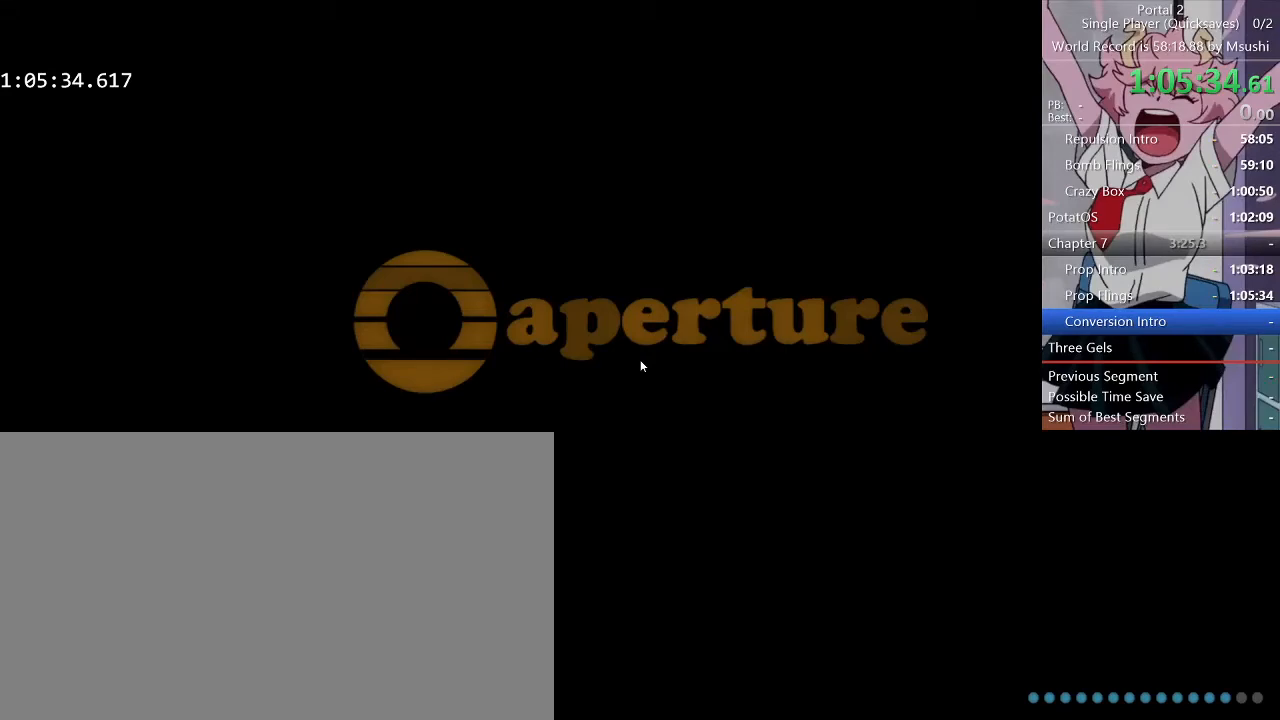
{"keys": [], "mouse": [], "events": []}
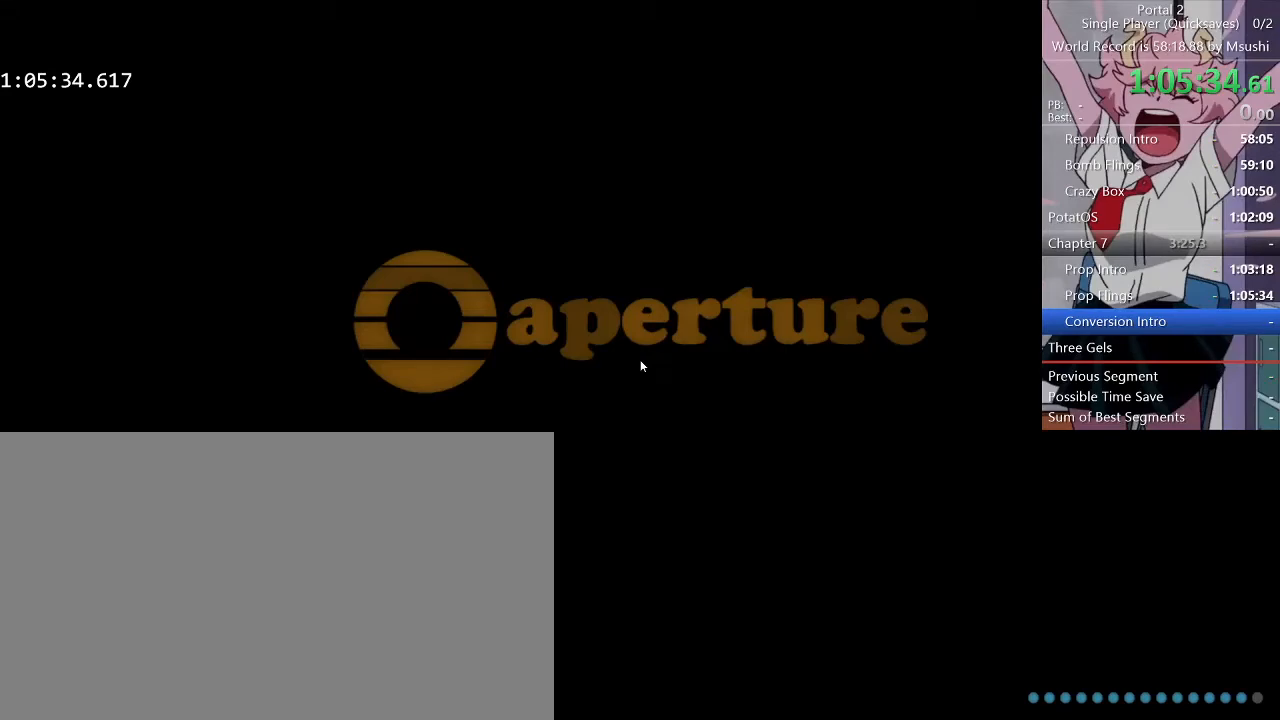
{"keys": [], "mouse": [], "events": []}
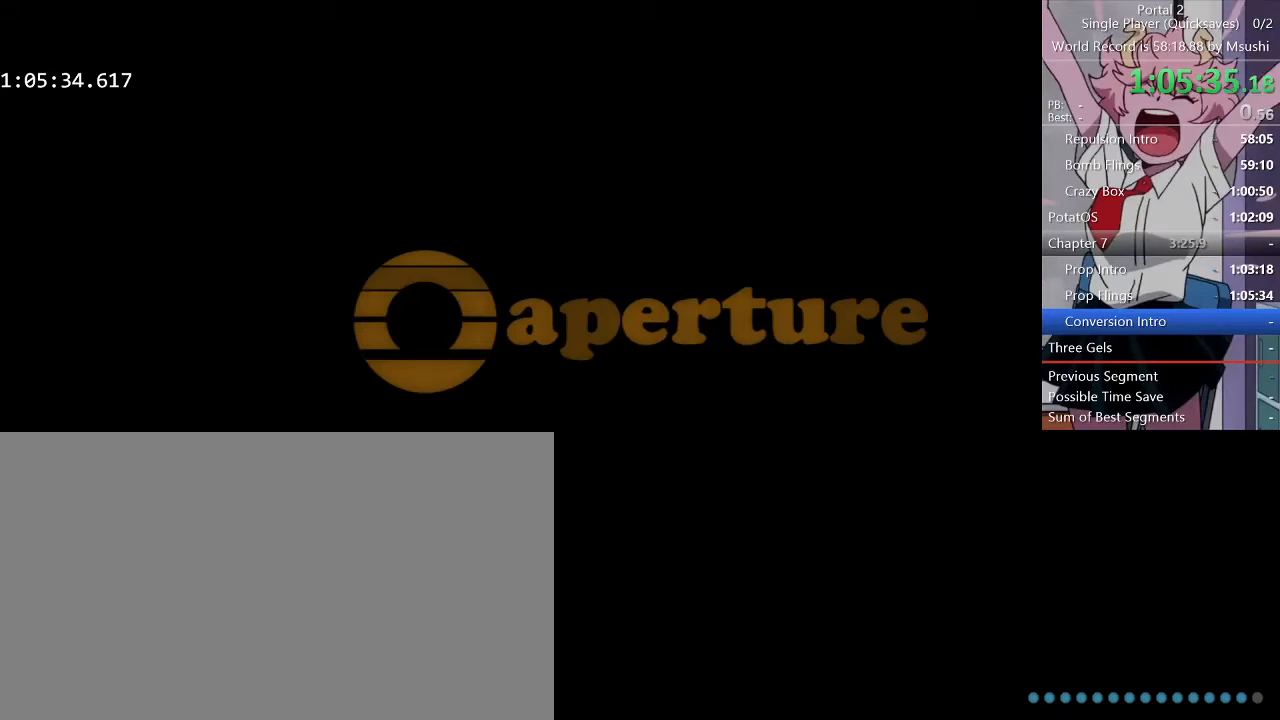
{"keys": [], "mouse": [], "events": []}
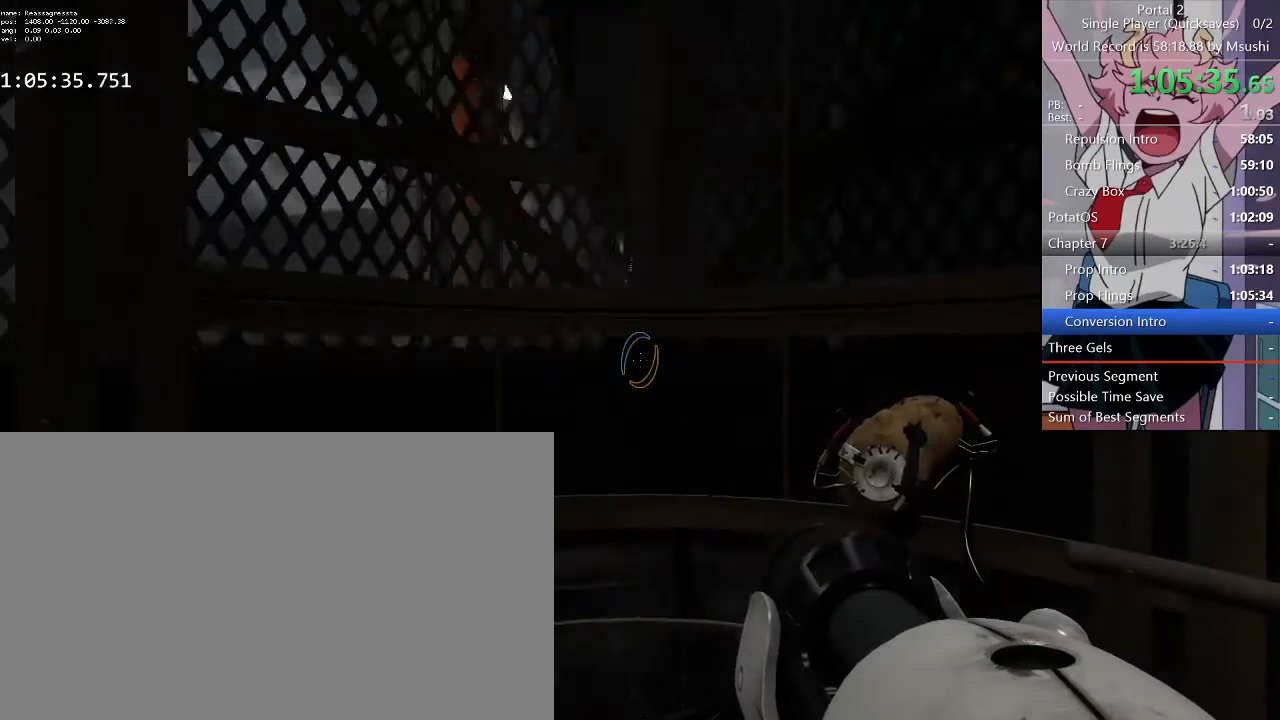
{"keys": [], "mouse": [], "events": [[167, "s", "down"], [467, "s", "up"]]}
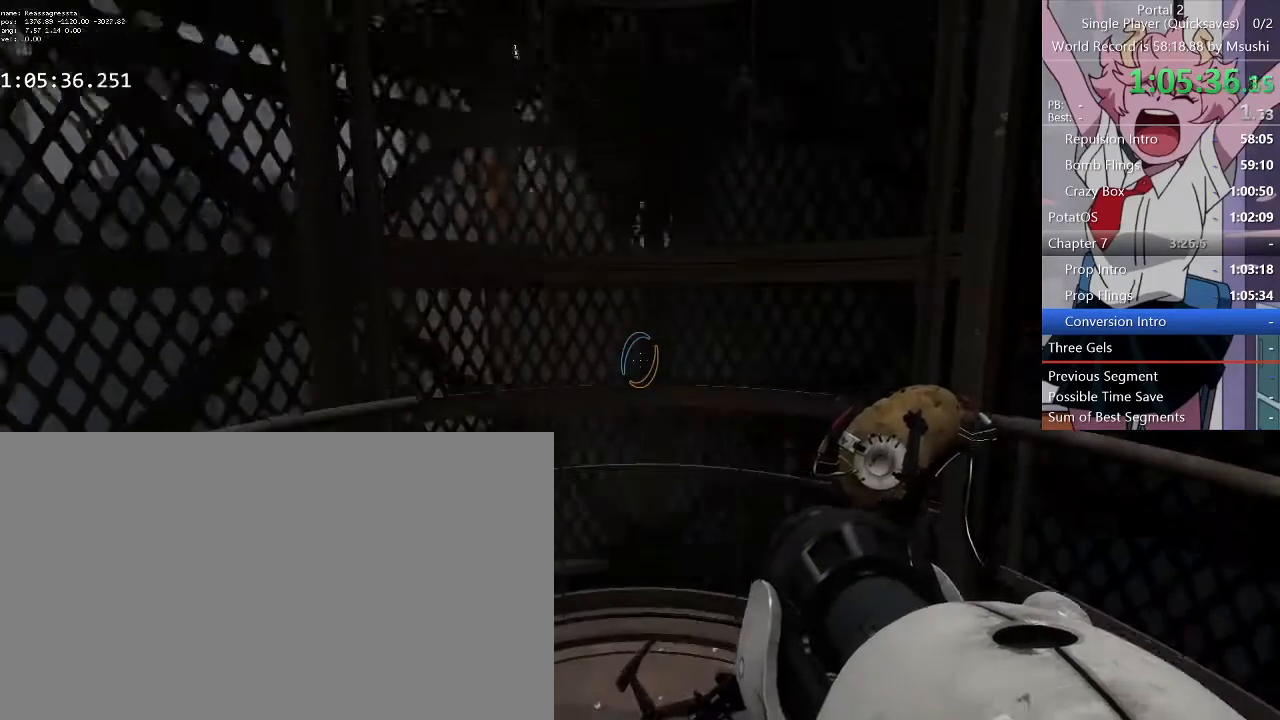
{"keys": [], "mouse": [], "events": []}
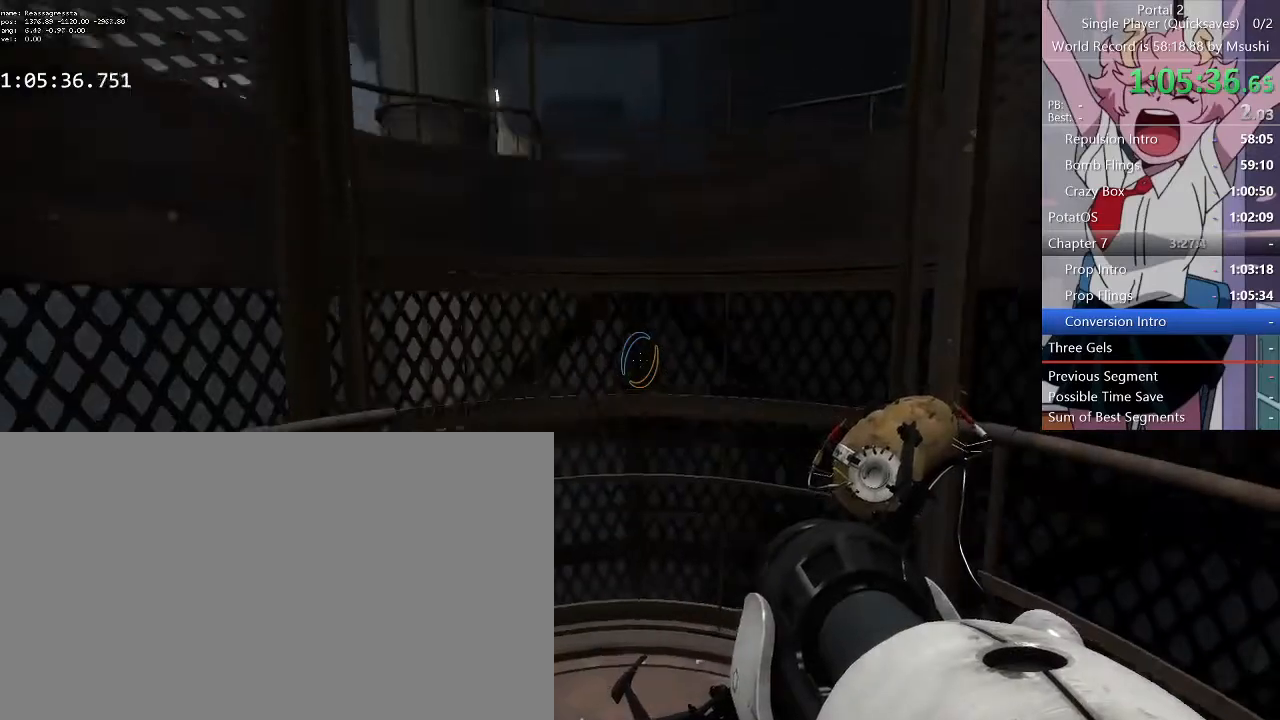
{"keys": [], "mouse": [], "events": []}
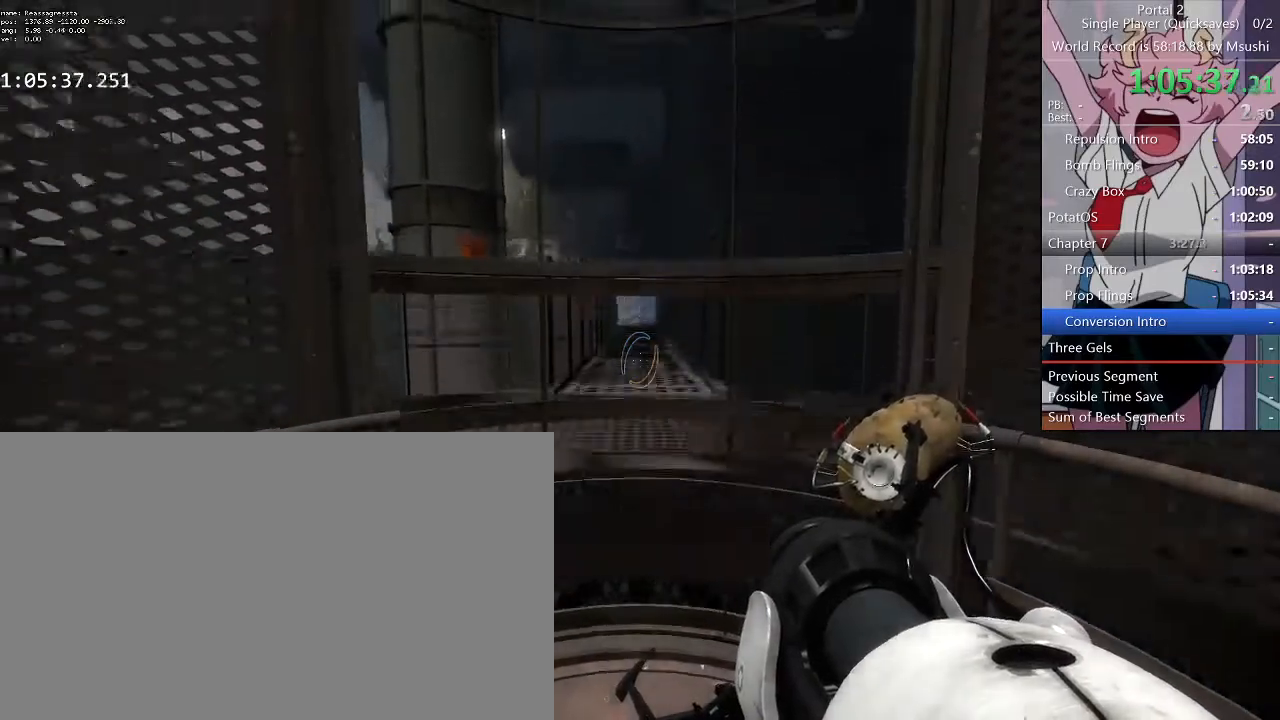
{"keys": [], "mouse": [], "events": [[34, "q", "down"], [167, "d", "down"], [167, "q", "up"], [500, "d", "up"]]}
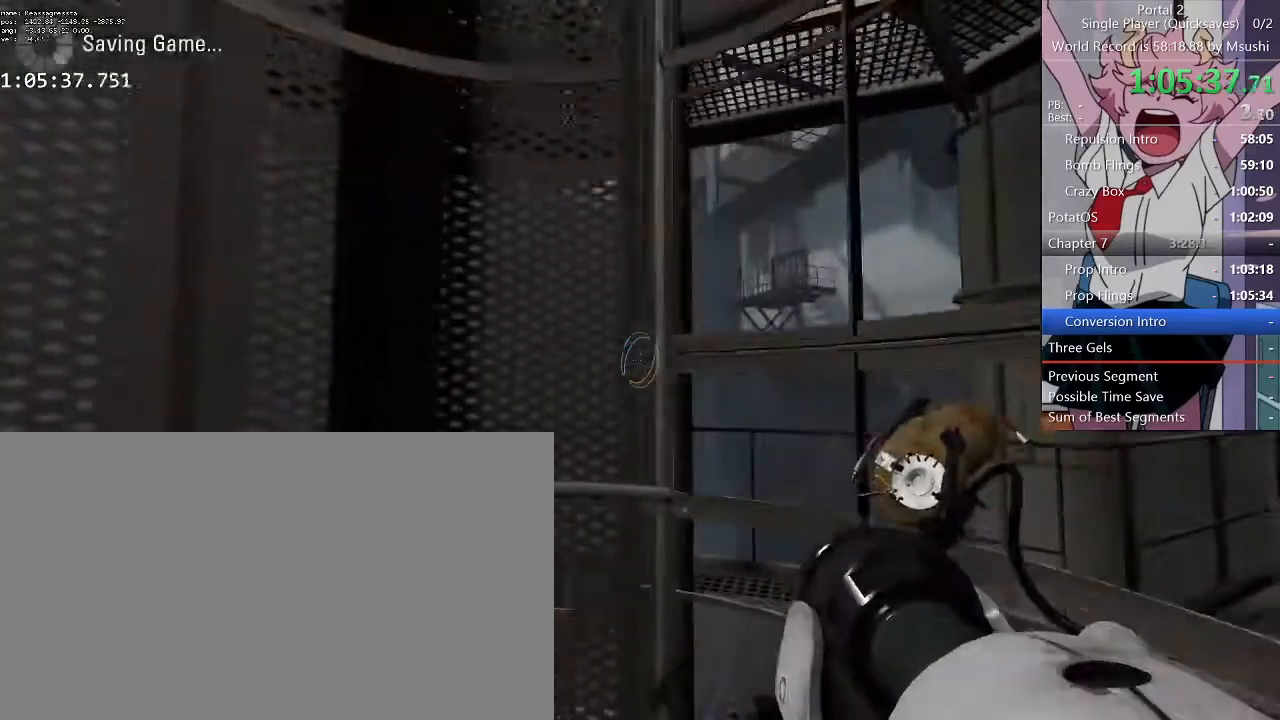
{"keys": [], "mouse": [], "events": []}
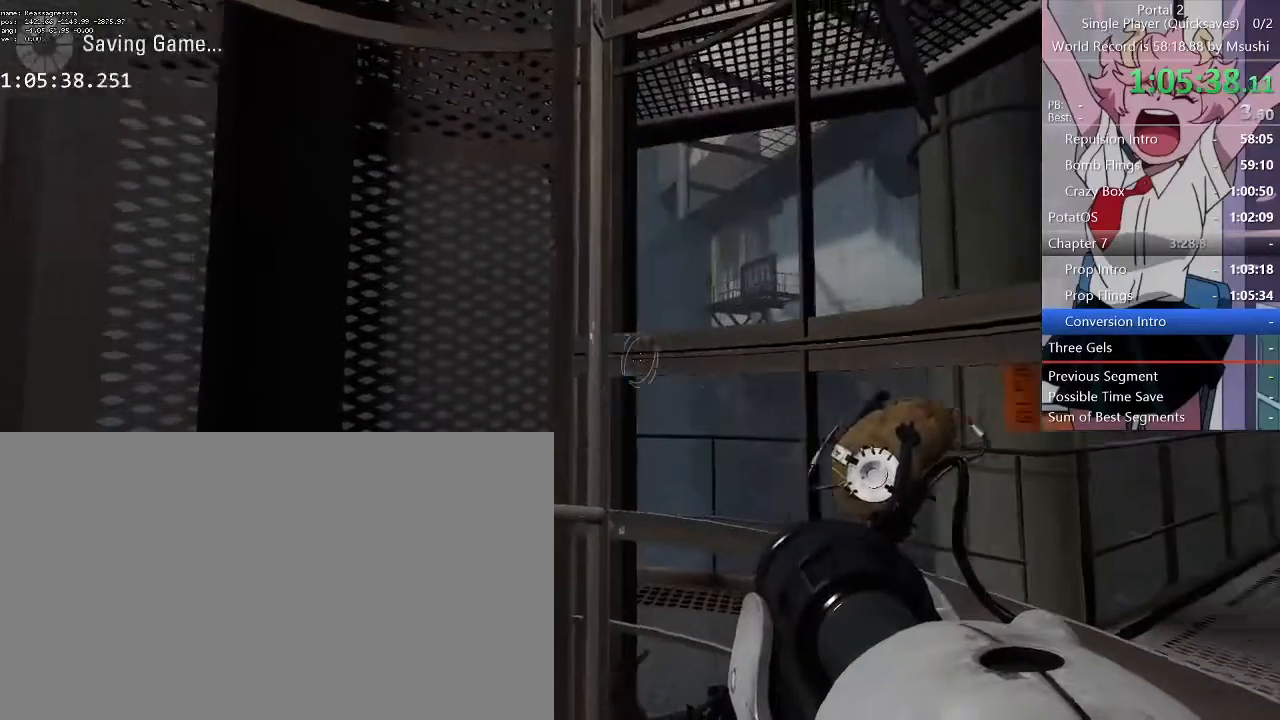
{"keys": [], "mouse": [], "events": []}
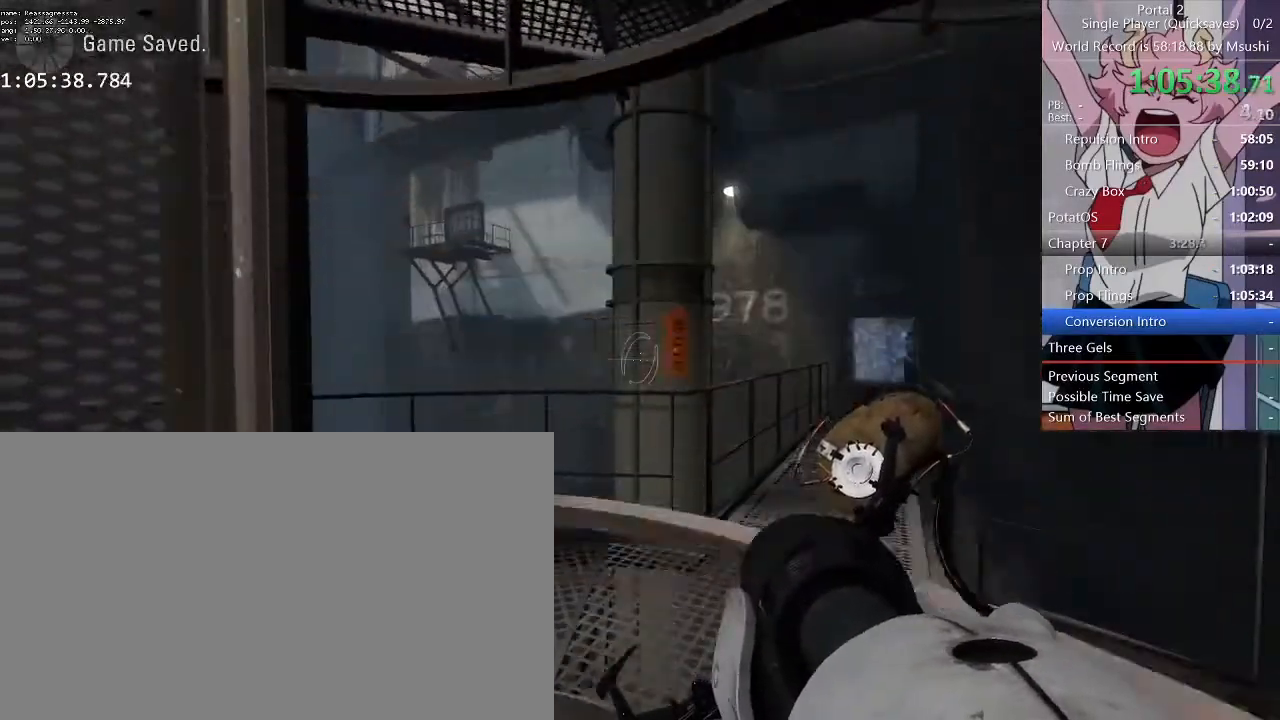
{"keys": ["w"], "mouse": [], "events": [[100, "w", "down"]]}
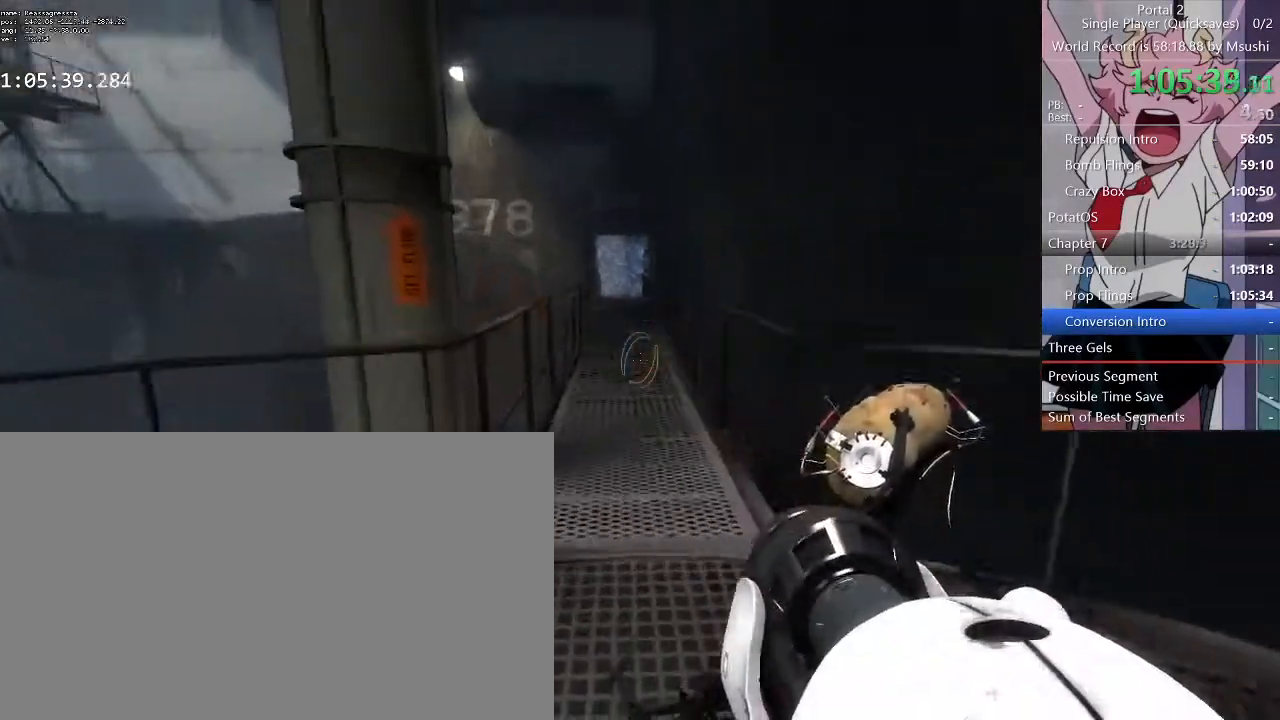
{"keys": ["d"], "mouse": [], "events": [[67, "a", "down"], [167, "a", "up"], [167, "d", "down"], [167, "w", "up"]]}
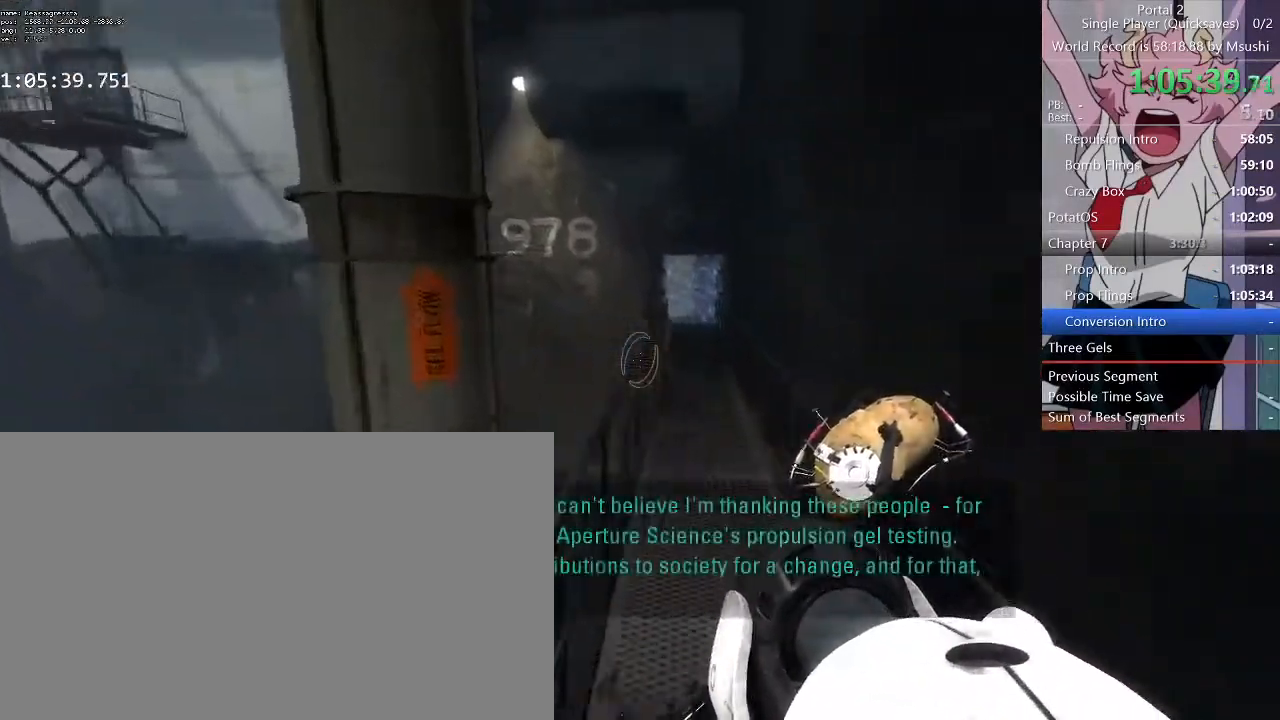
{"keys": ["d"], "mouse": [], "events": [[200, "a", "down"], [200, "d", "up"], [367, "d", "down"], [467, "a", "up"]]}
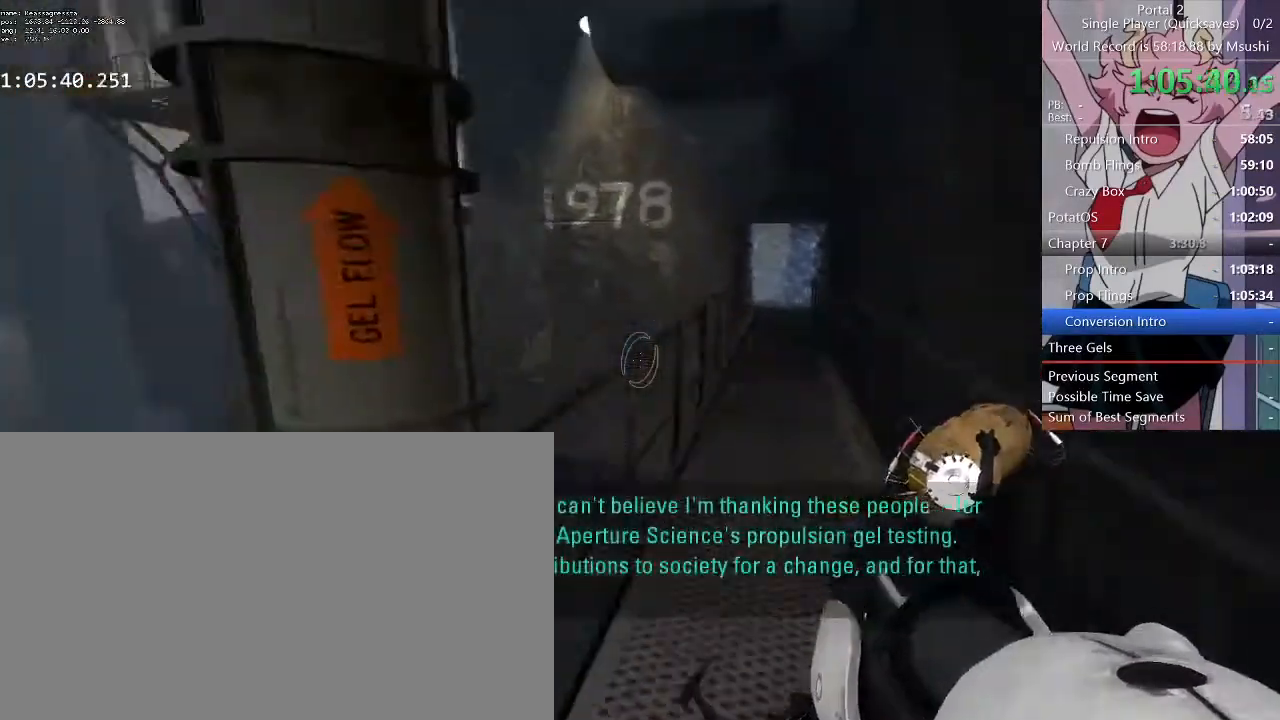
{"keys": ["a"], "mouse": [], "events": [[400, "a", "down"], [400, "d", "up"]]}
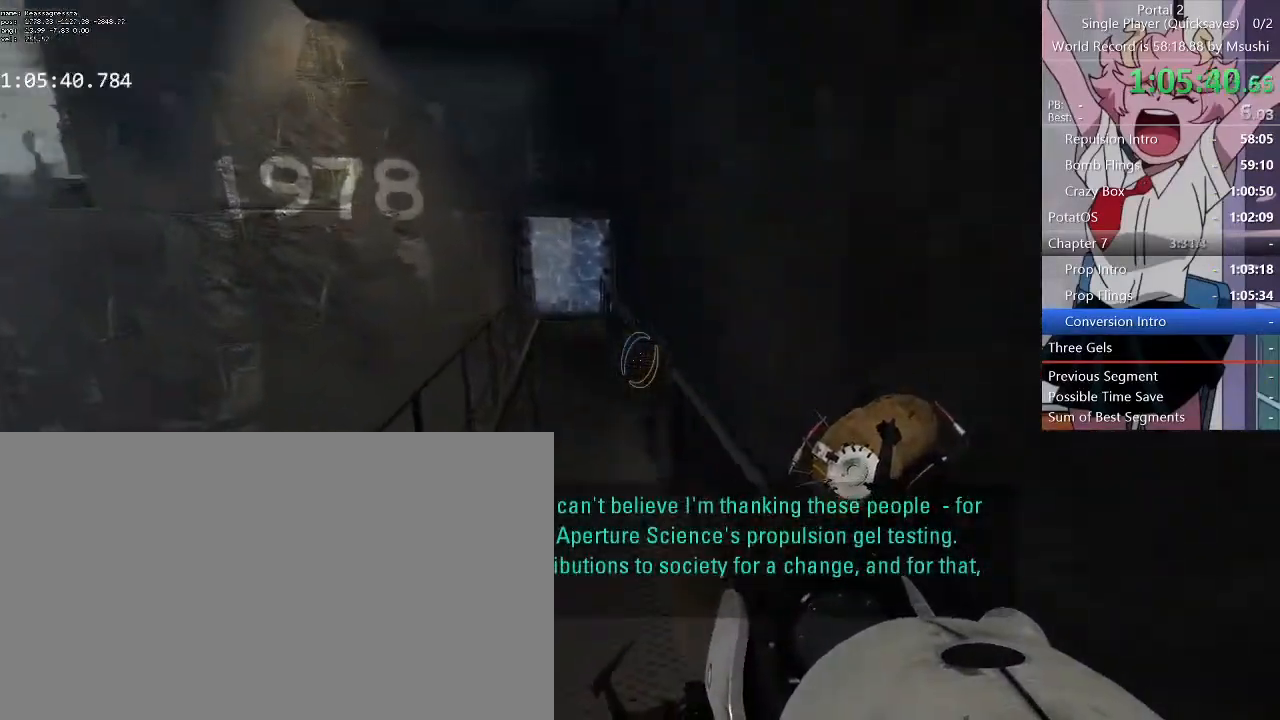
{"keys": ["d"], "mouse": [], "events": [[134, "d", "down"], [234, "a", "up"]]}
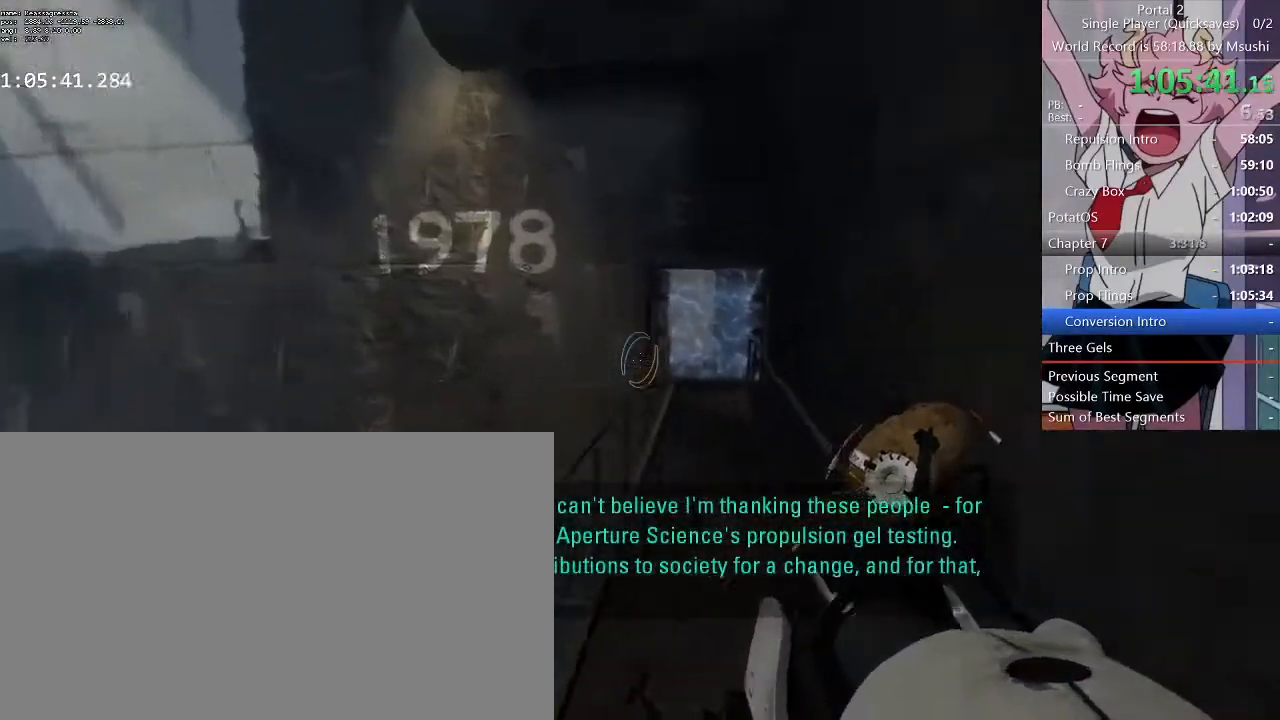
{"keys": ["d"], "mouse": [], "events": [[234, "a", "down"], [234, "d", "up"], [434, "d", "down"], [500, "a", "up"]]}
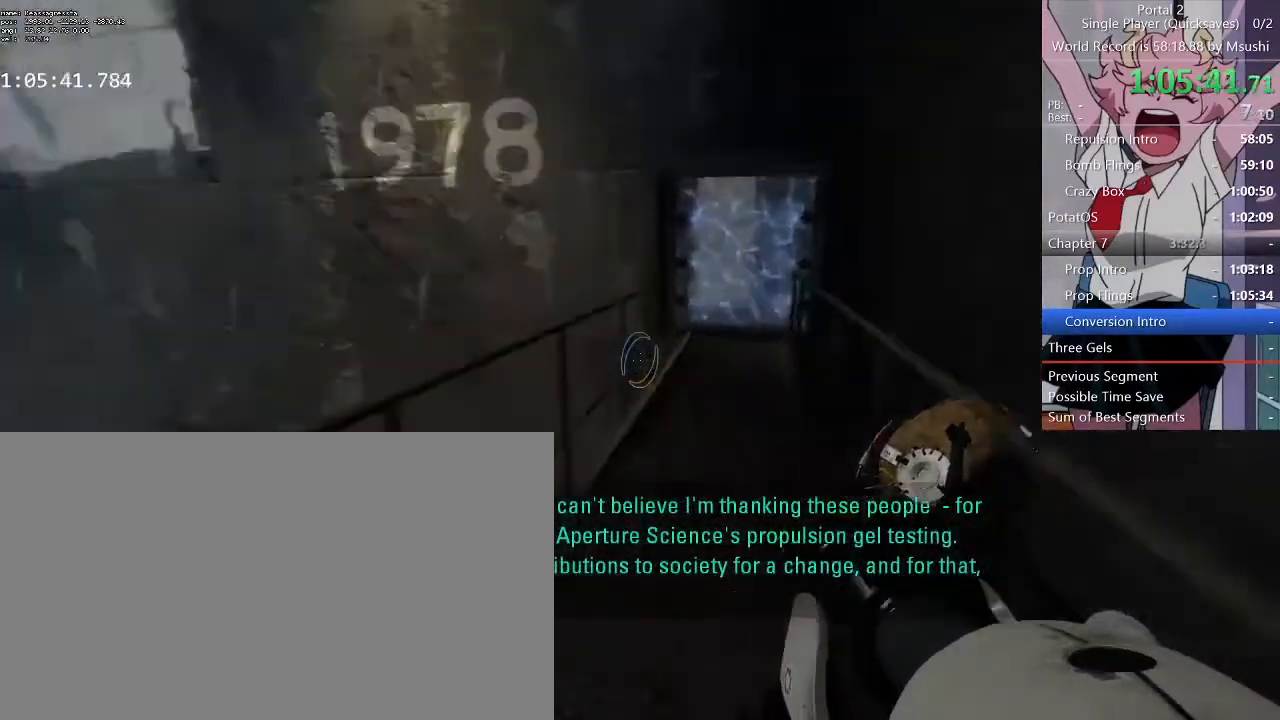
{"keys": ["d"], "mouse": [], "events": []}
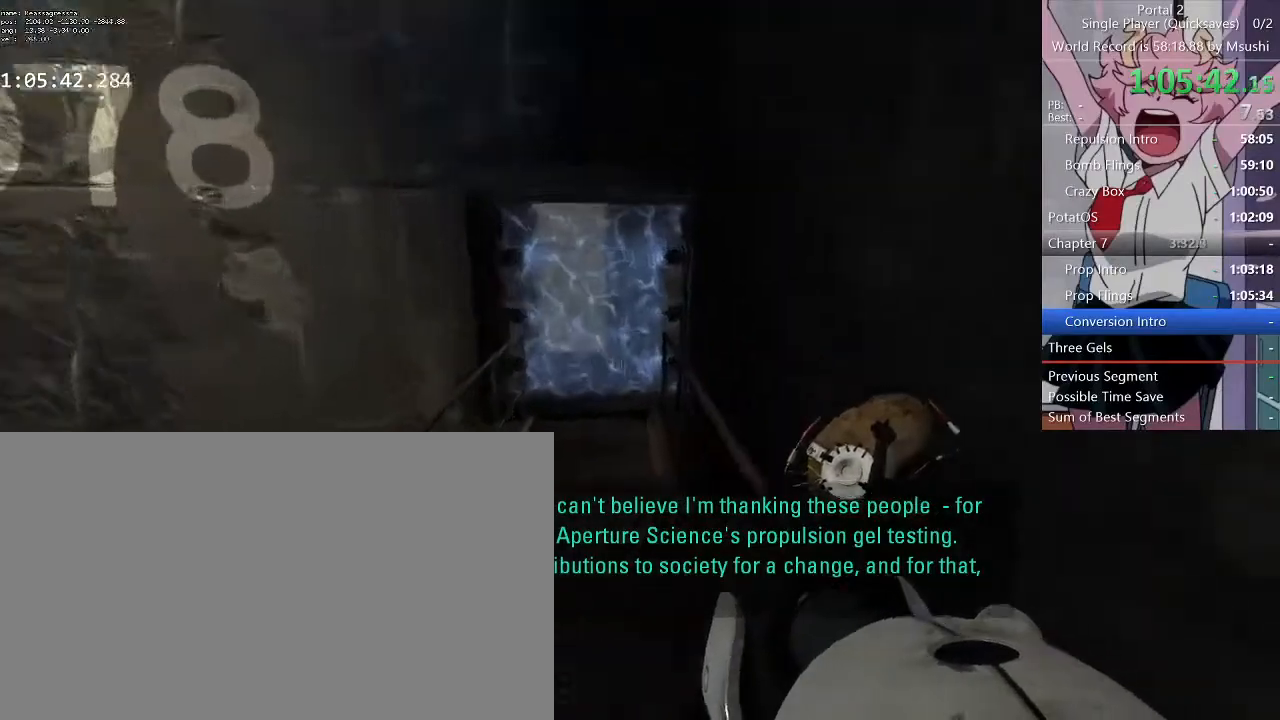
{"keys": ["w"], "mouse": [], "events": [[67, "a", "down"], [400, "w", "down"], [467, "a", "up"], [467, "d", "up"]]}
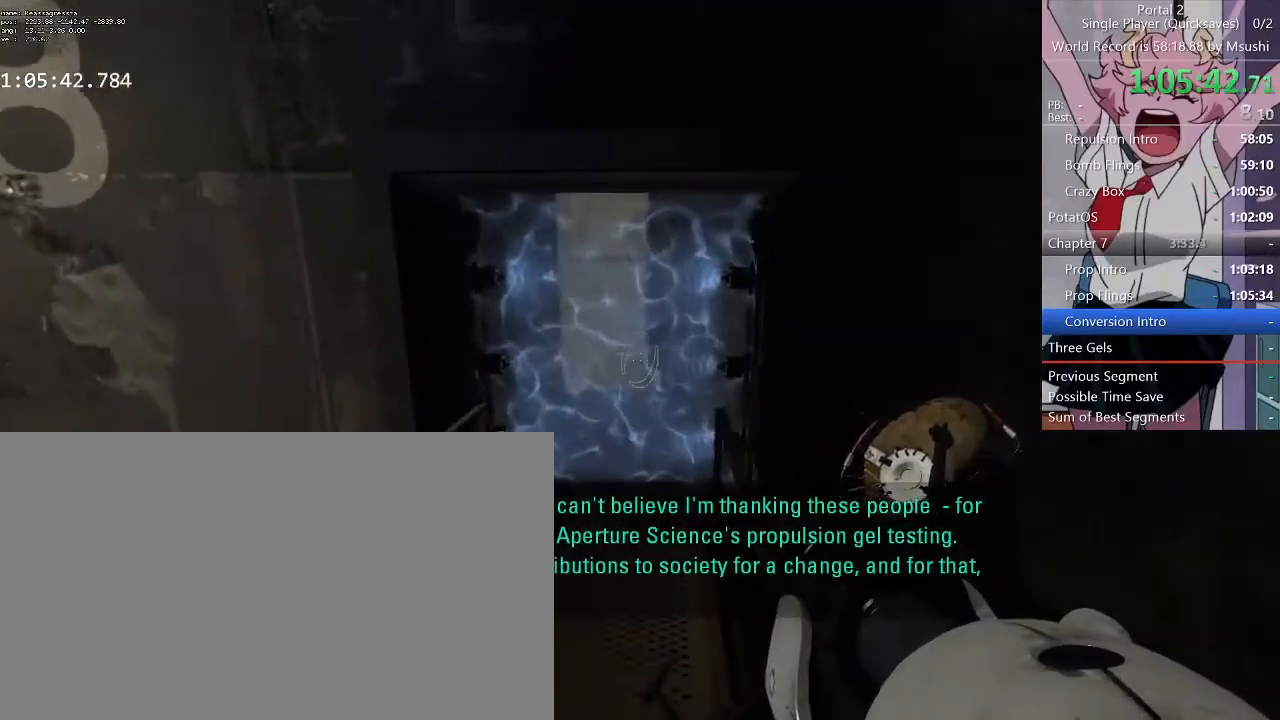
{"keys": ["a", "w"], "mouse": [], "events": [[134, "a", "down"], [267, "a", "up"], [334, "d", "down"], [434, "a", "down"], [434, "d", "up"]]}
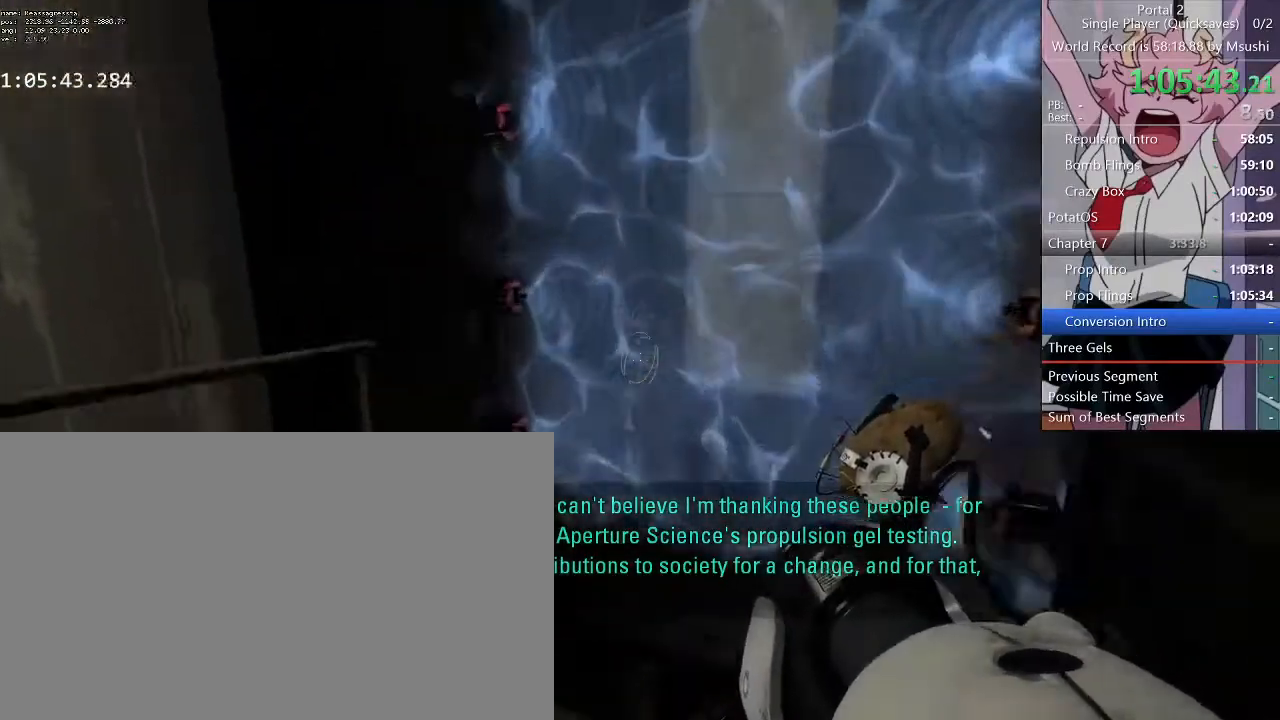
{"keys": ["a", "w"], "mouse": [], "events": [[34, "a", "up"], [34, "d", "down"], [167, "d", "up"], [200, "d", "down"], [334, "d", "up"], [467, "a", "down"]]}
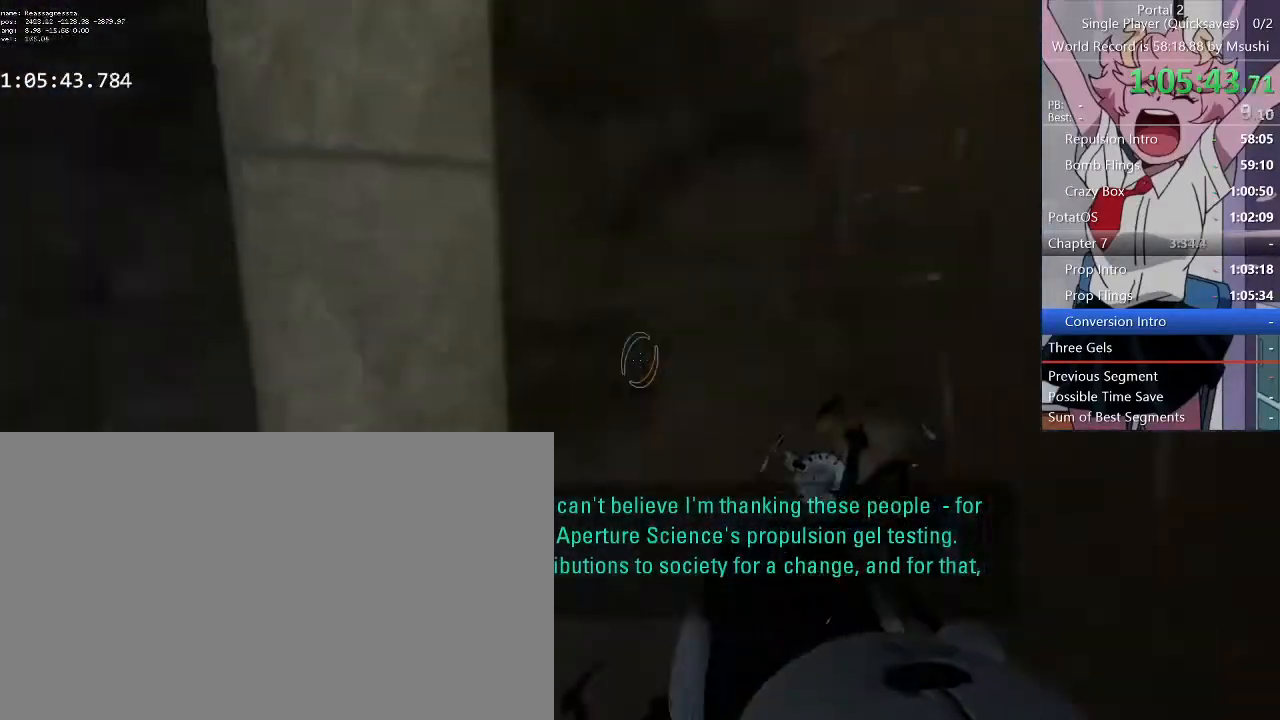
{"keys": ["w"], "mouse": [], "events": [[34, "w", "up"], [400, "w", "down"], [467, "a", "up"]]}
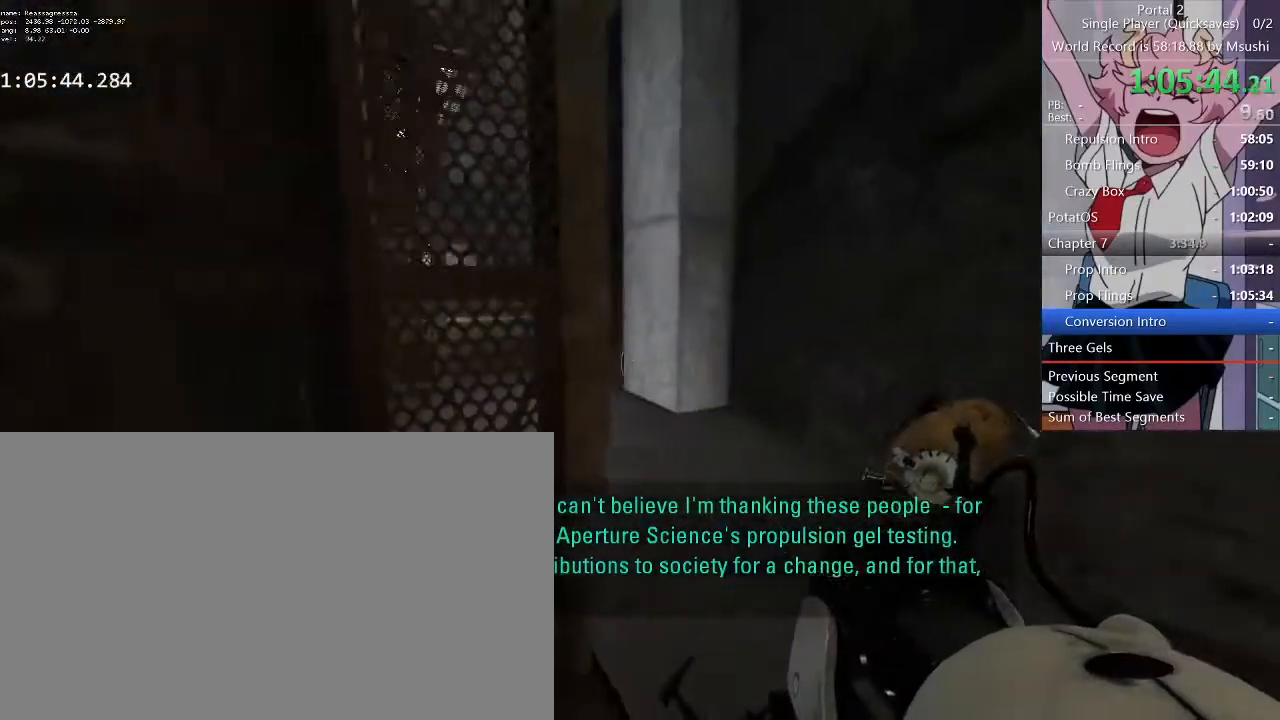
{"keys": ["a", "w"], "mouse": [], "events": [[34, "d", "down"], [267, "a", "down"], [334, "d", "up"]]}
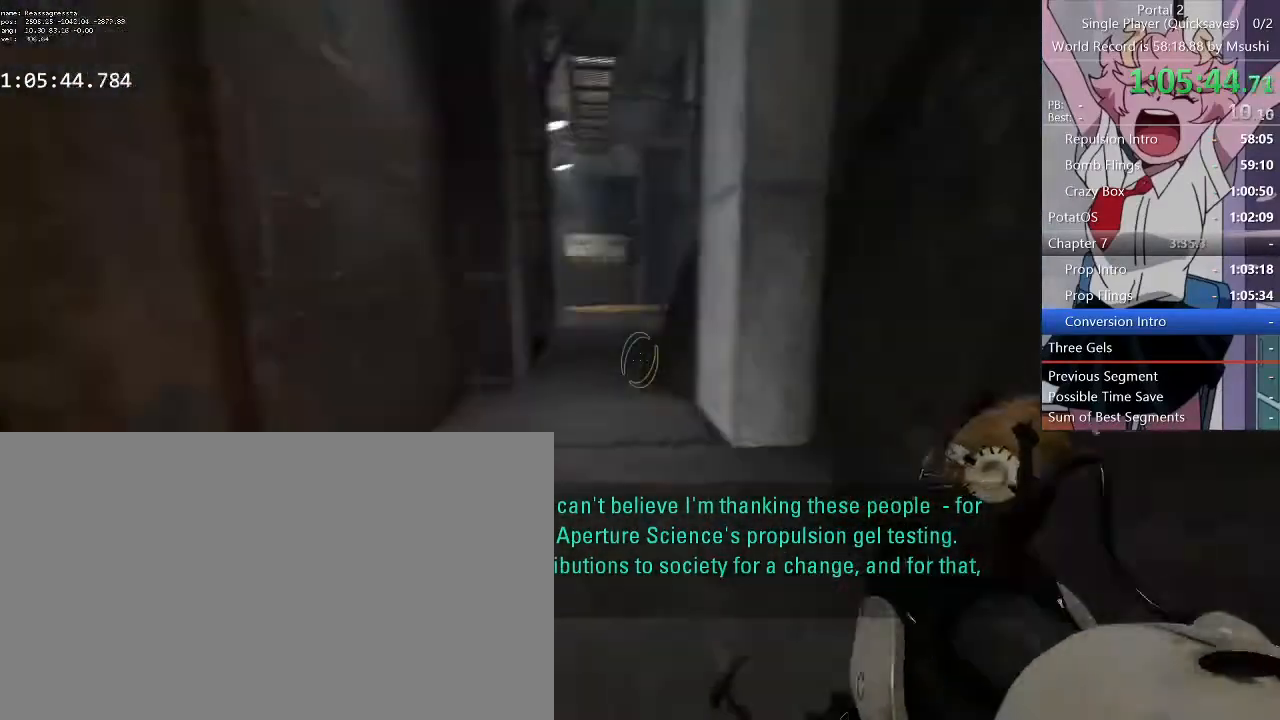
{"keys": ["a"], "mouse": [], "events": [[100, "d", "down"], [167, "a", "up"], [167, "w", "up"], [500, "a", "down"], [500, "d", "up"]]}
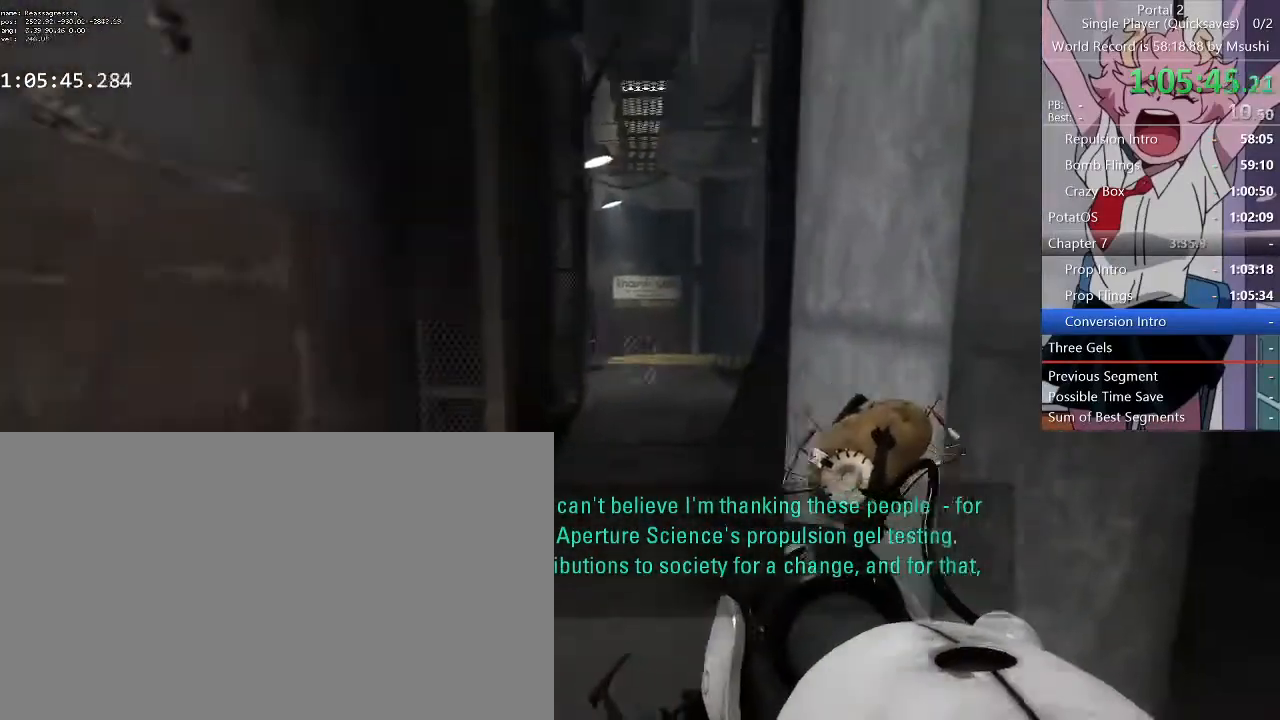
{"keys": ["d"], "mouse": [], "events": [[200, "d", "down"], [300, "a", "up"]]}
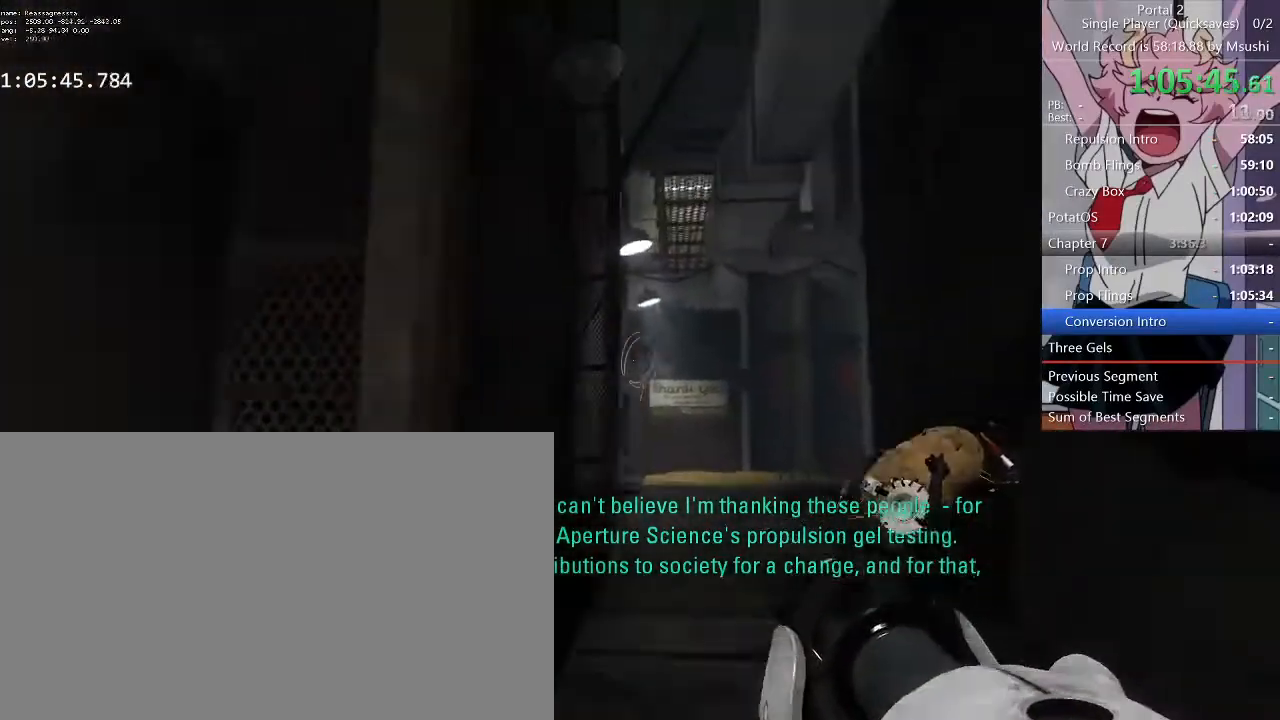
{"keys": ["a", "space", "w"], "mouse": ["left"], "events": [[34, "w", "down"], [200, "d", "up"], [234, "a", "down"], [500, "mouse_left", "down"], [500, "space", "down"]]}
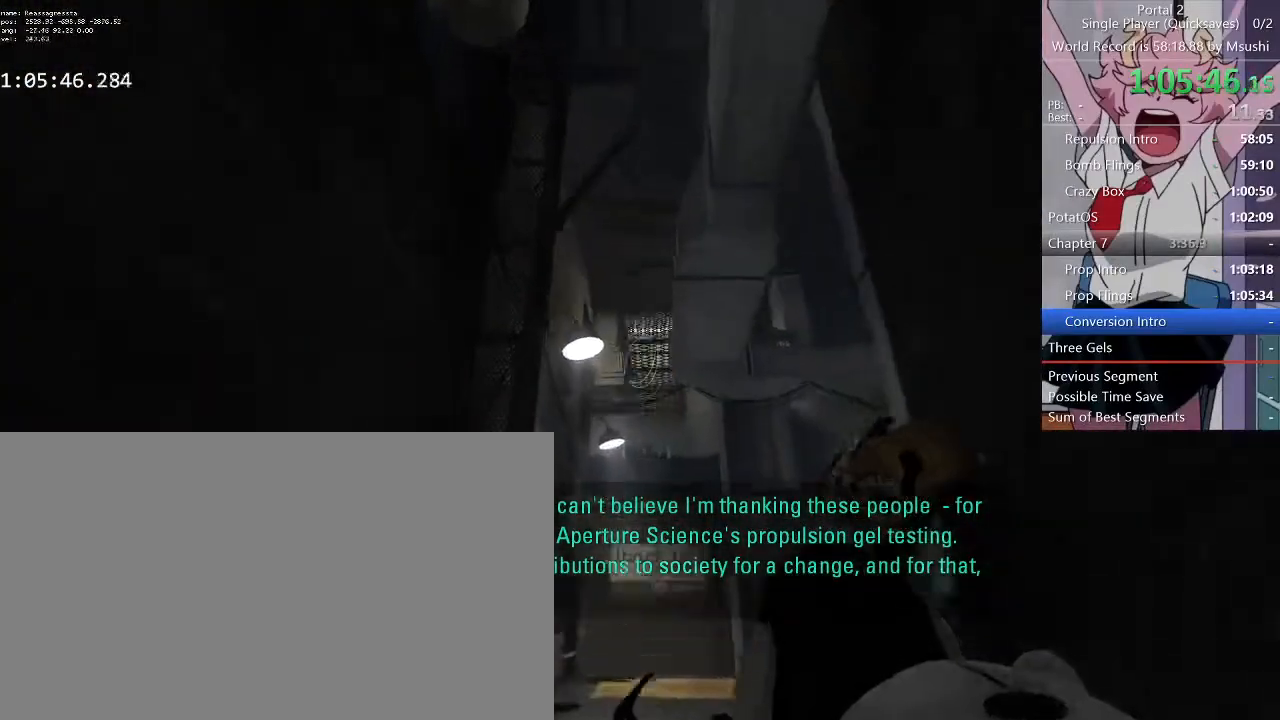
{"keys": ["w"], "mouse": [], "events": [[67, "a", "up"], [100, "space", "up"], [167, "mouse_left", "up"], [200, "d", "down"], [300, "d", "up"], [334, "a", "down"], [434, "a", "up"]]}
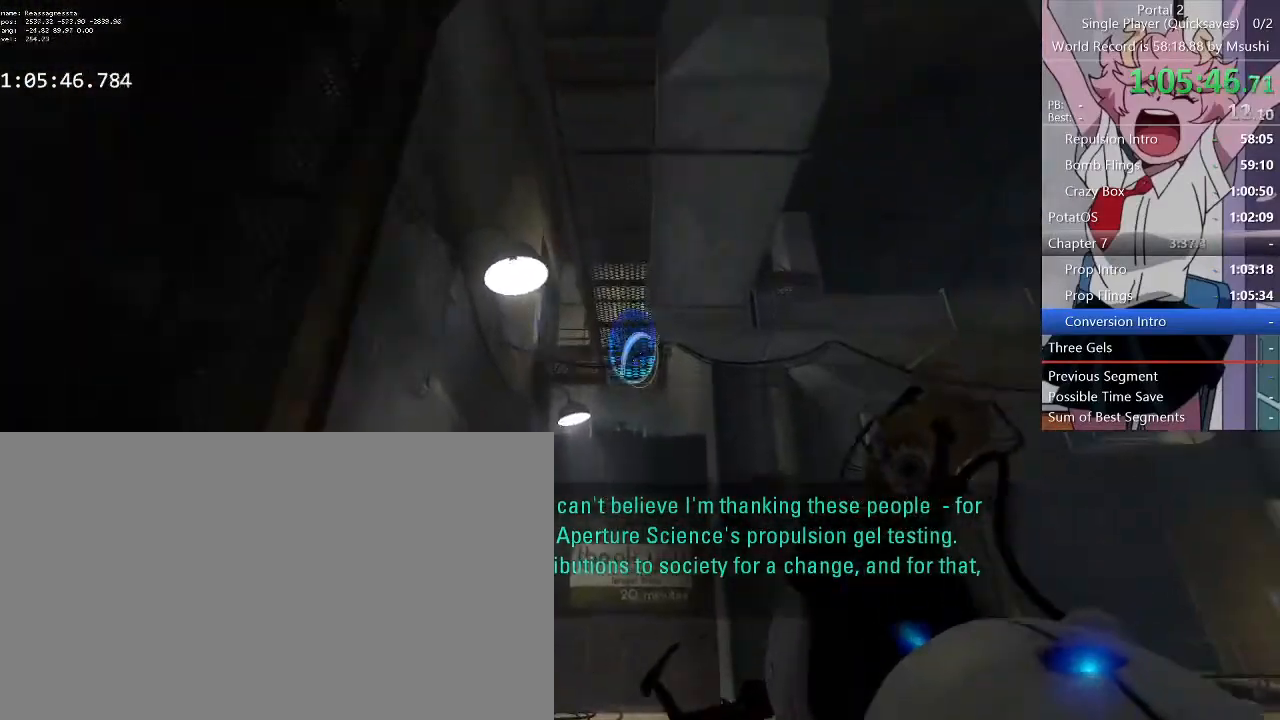
{"keys": ["d"], "mouse": [], "events": [[234, "space", "down"], [267, "a", "down"], [300, "d", "down"], [300, "w", "up"], [367, "a", "up"], [400, "space", "up"]]}
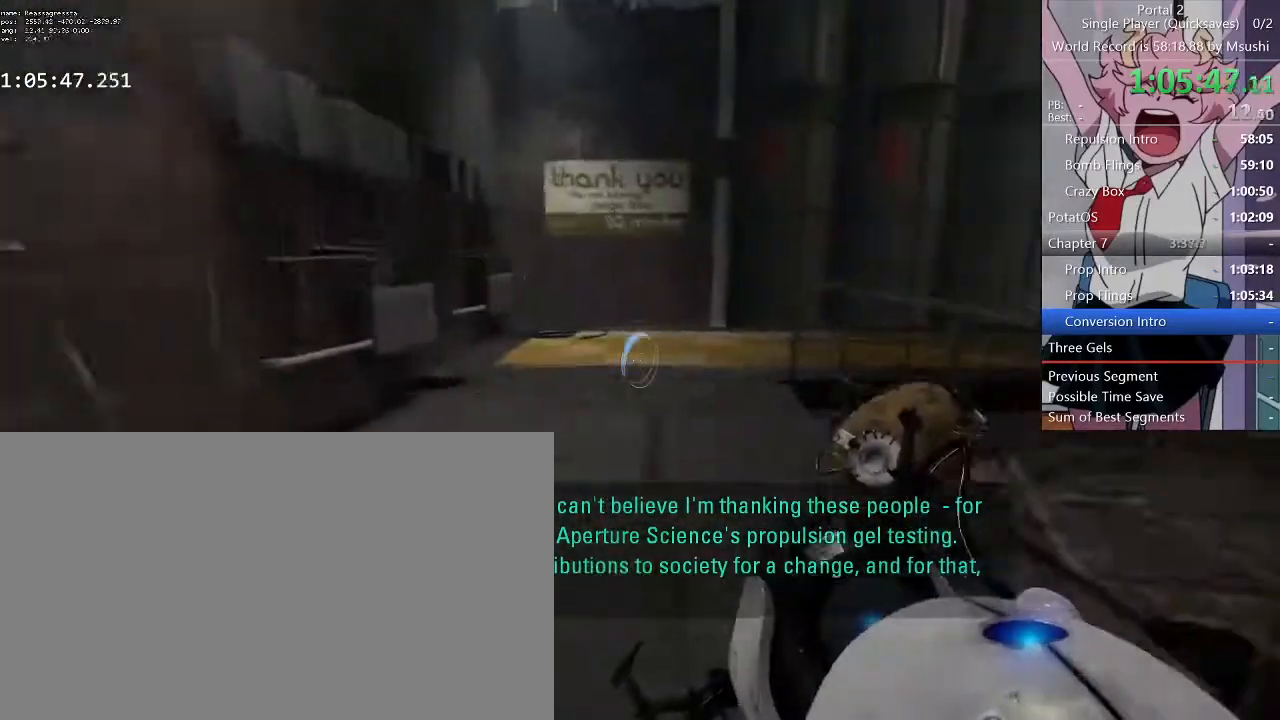
{"keys": ["a", "w"], "mouse": [], "events": [[300, "a", "down"], [300, "d", "up"], [334, "w", "down"]]}
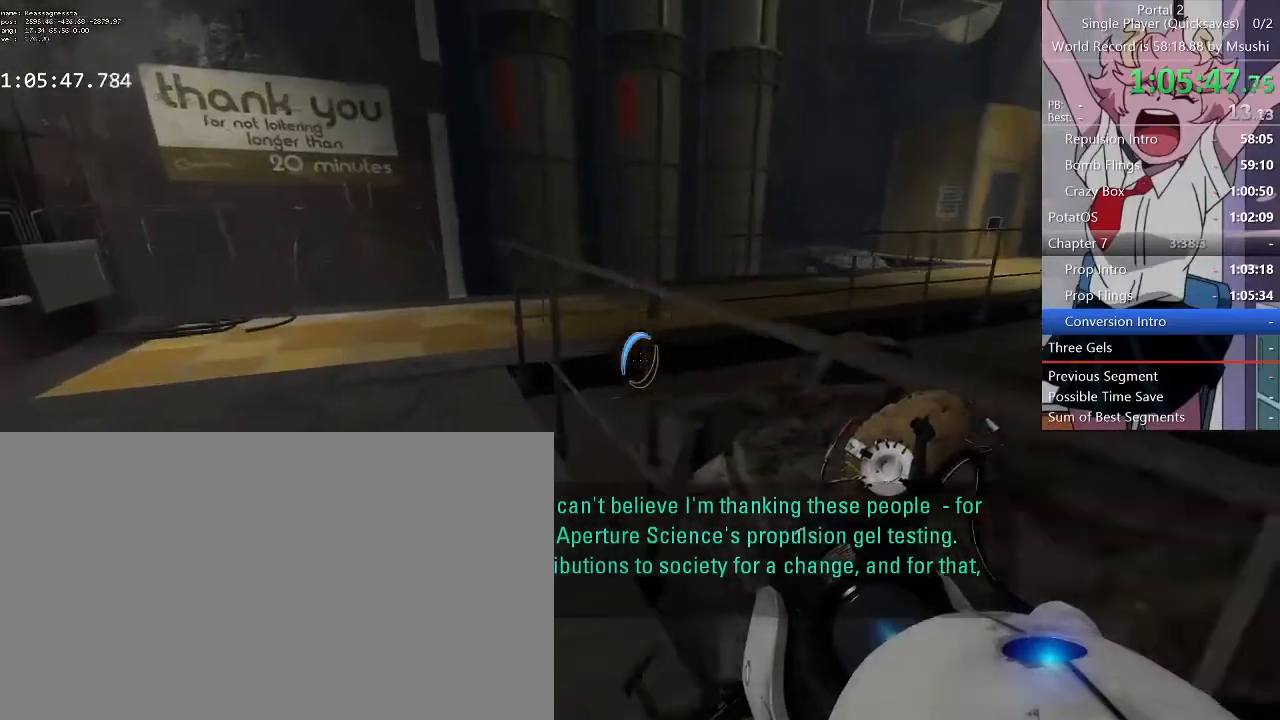
{"keys": ["d"], "mouse": [], "events": [[234, "a", "up"], [300, "d", "down"], [334, "w", "up"]]}